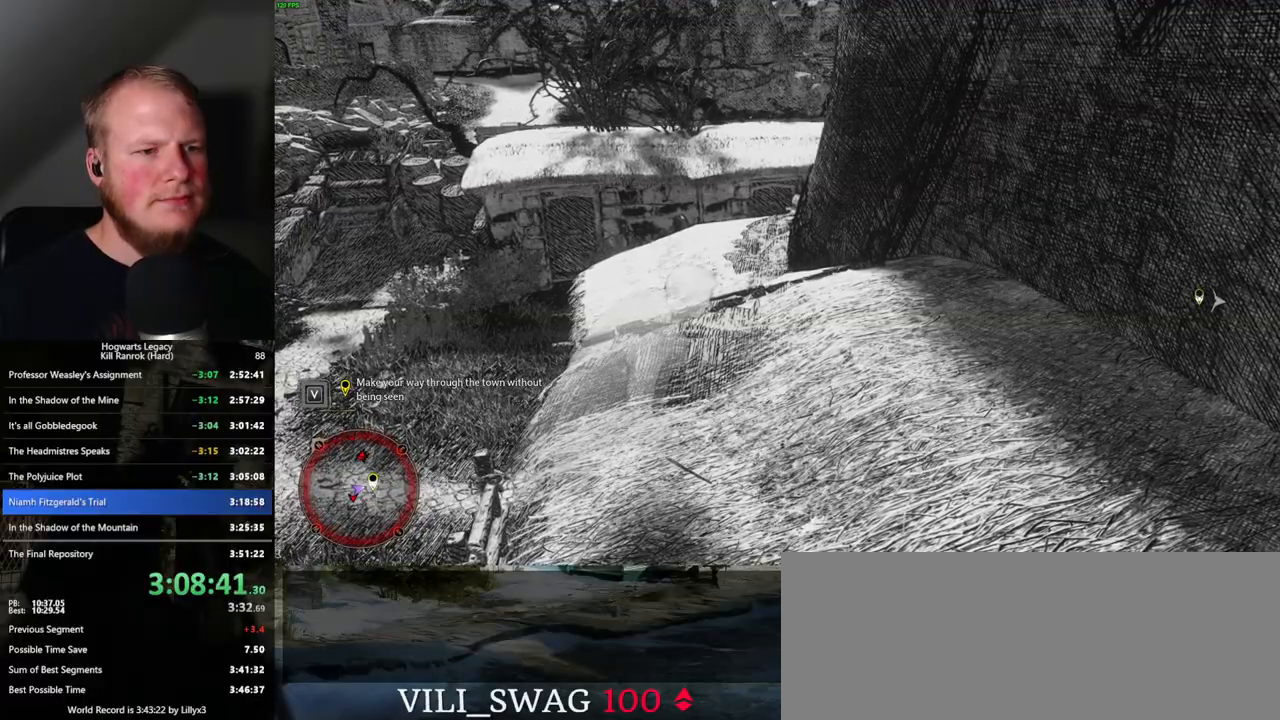
Gameplay with keyboard and mouse; each line is a JSON object with the keys and mouse buttons held at the frame after it. "events" lists presses ("down") and releases ("up") of ".", "/", "0", "1", "2", "3", "4", "5", "6", "7", "8", "9", "a", "alt_l", "alt_r", "b", "backslash", "backspace", "c", "caps_lock", "comma", "ctrl_l", "ctrl_r", "d", "e", "equals", "escape", "f", "f1", "f10", "f11", "f12", "f2", "f3", "f4", "f5", "f6", "f7", "f8", "f9", "g", "h", "i", "j", "k", "l", "lbracket", "m", "minus", "n", "o", "p", "q", "quote", "r", "rbracket", "return", "s", "semicolon", "shift_l", "shift_r", "space", "super_l", "super_r", "t", "tab", "tilde", "u", "v", "w", "x", "y", "z", "mouse_left", "mouse_wheel", "mouse_right", "mouse_mb4" and "mouse_mb5" between this image and that frame as [ms after this image, input, new state], when the widget could be followed in between. "mouse_left", "mouse_wheel", "mouse_right", "mouse_mb4", "mouse_mb5" = the "left", "wheel", "right", "mb4", "mb5" buttons of the "mouse" list. No other keys are recorded. "wheel" means that the mouse wheel is clicked or scrolled. Mouse movement is not recorded.
{"keys": ["space", "w"], "mouse": [], "events": [[100, "w", "up"], [200, "w", "down"], [500, "space", "down"]]}
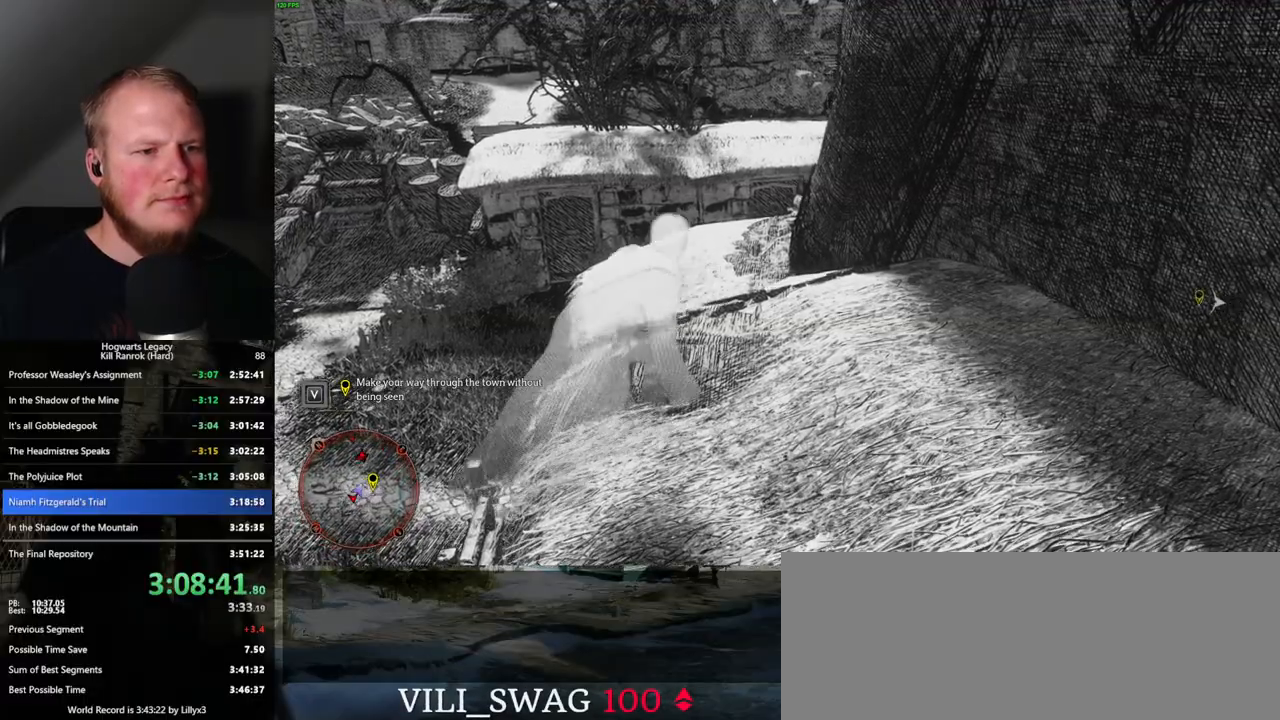
{"keys": ["space", "w"], "mouse": [], "events": []}
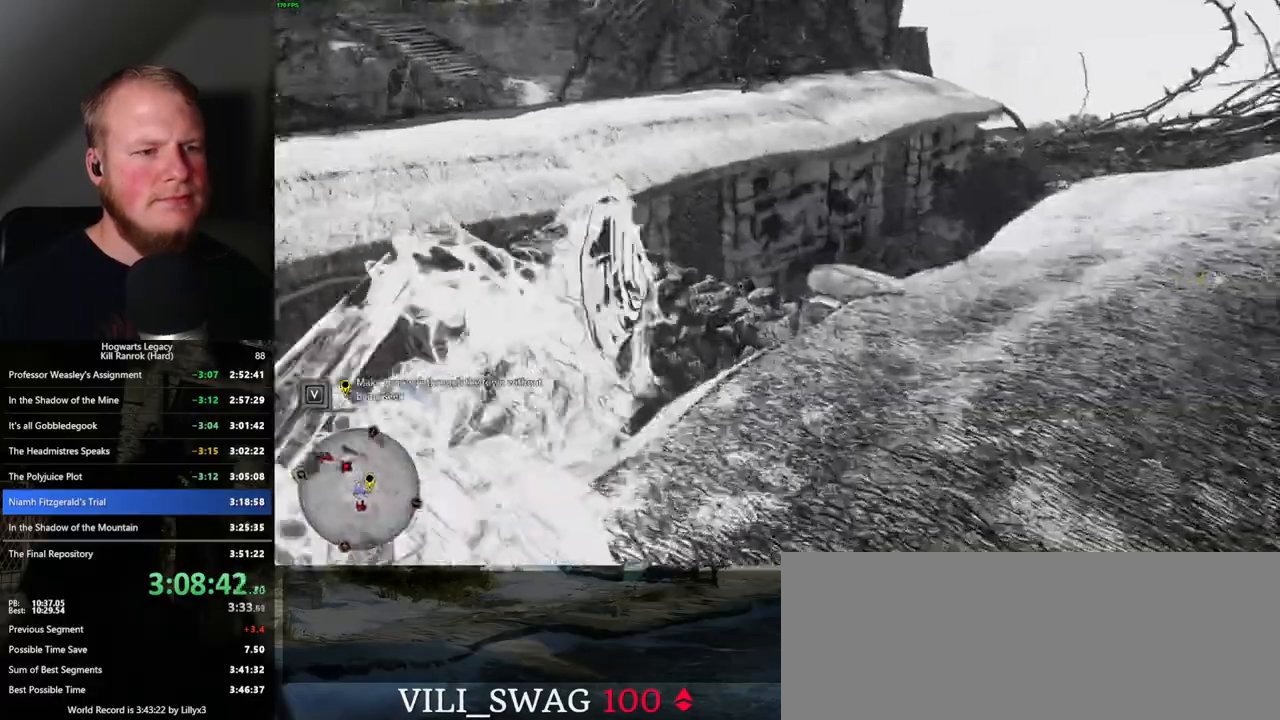
{"keys": ["space", "w"], "mouse": [], "events": [[83, "space", "up"], [500, "space", "down"]]}
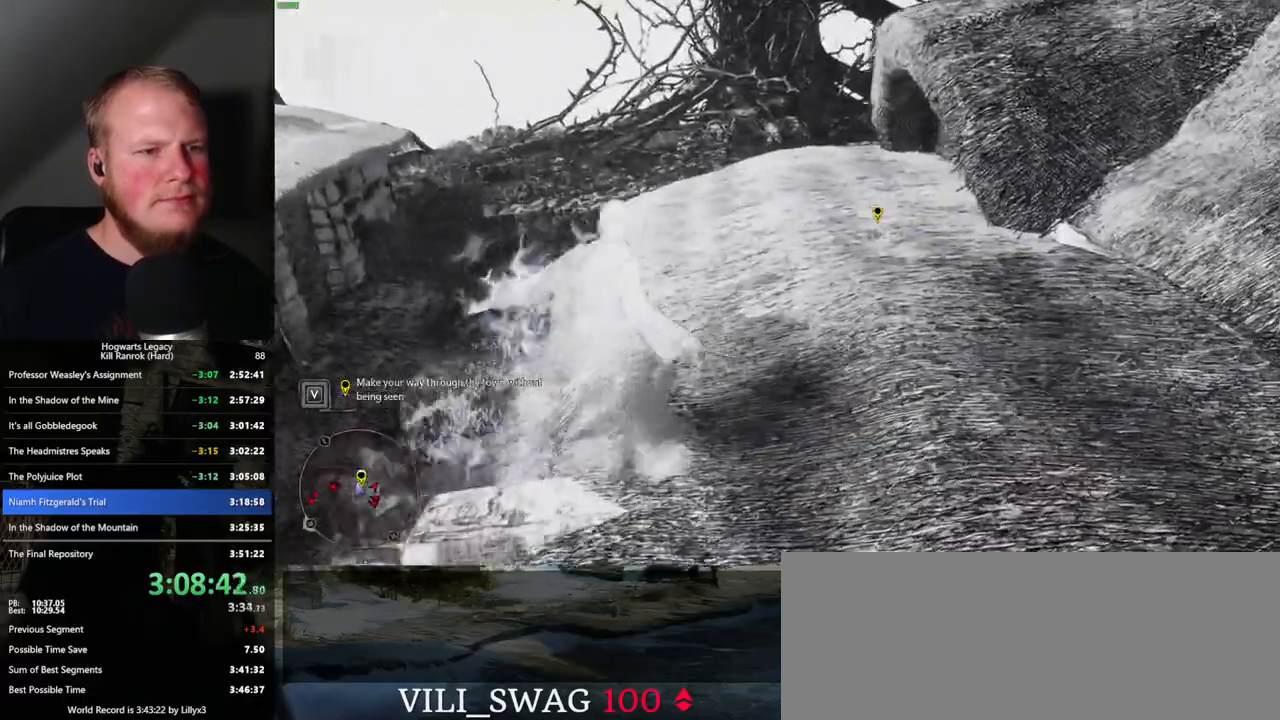
{"keys": ["space", "w"], "mouse": [], "events": []}
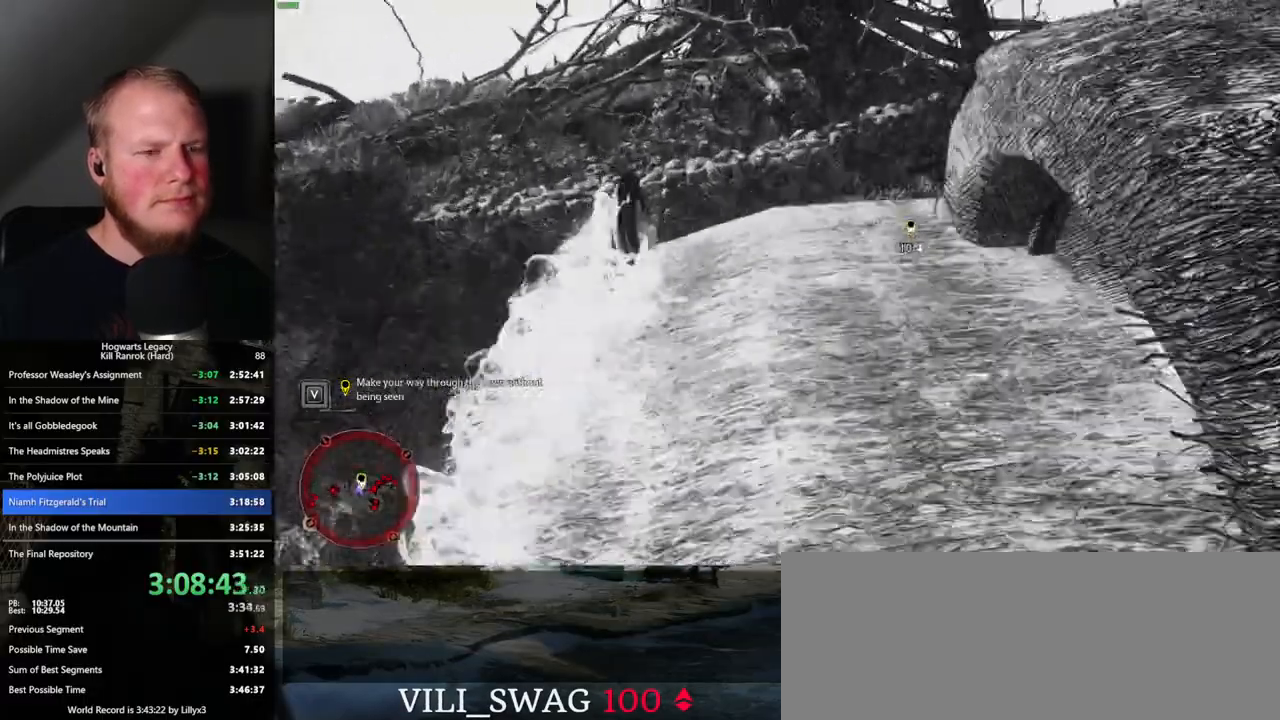
{"keys": ["d"], "mouse": [], "events": [[133, "space", "up"], [417, "d", "down"], [450, "w", "up"]]}
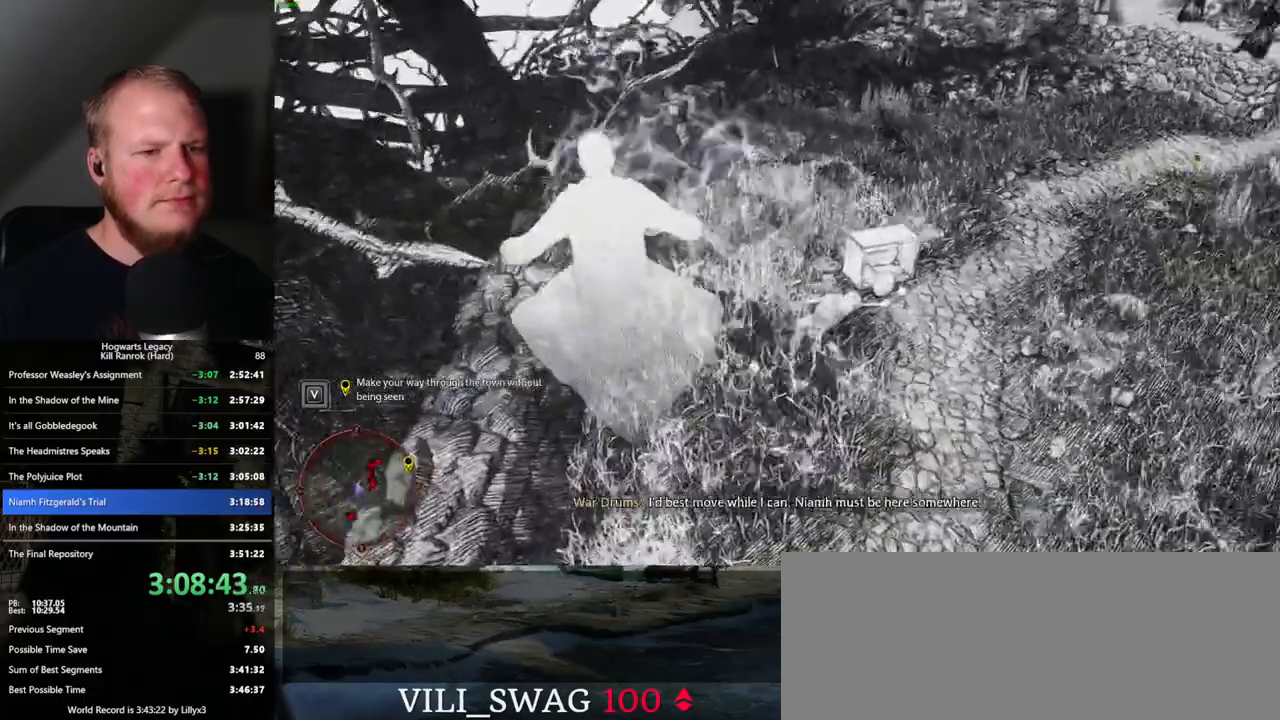
{"keys": ["space", "w"], "mouse": [], "events": [[267, "w", "down"], [350, "d", "up"], [383, "space", "down"]]}
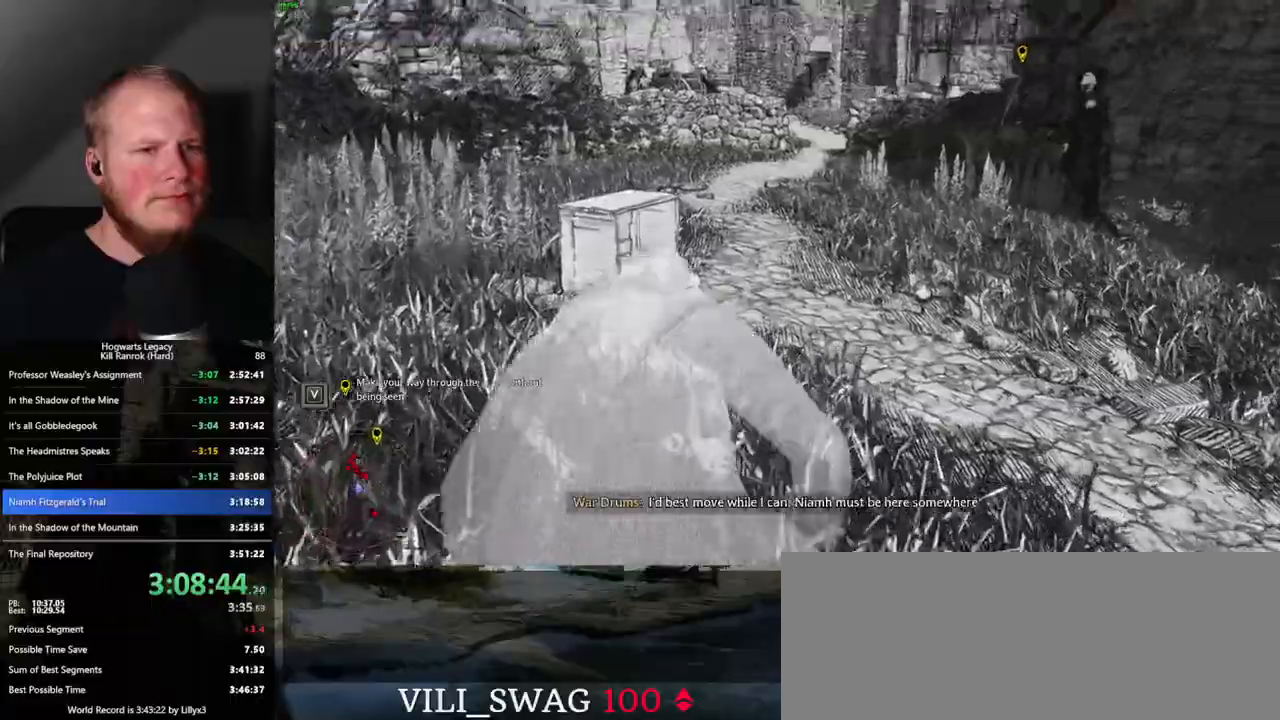
{"keys": ["space", "w"], "mouse": [], "events": []}
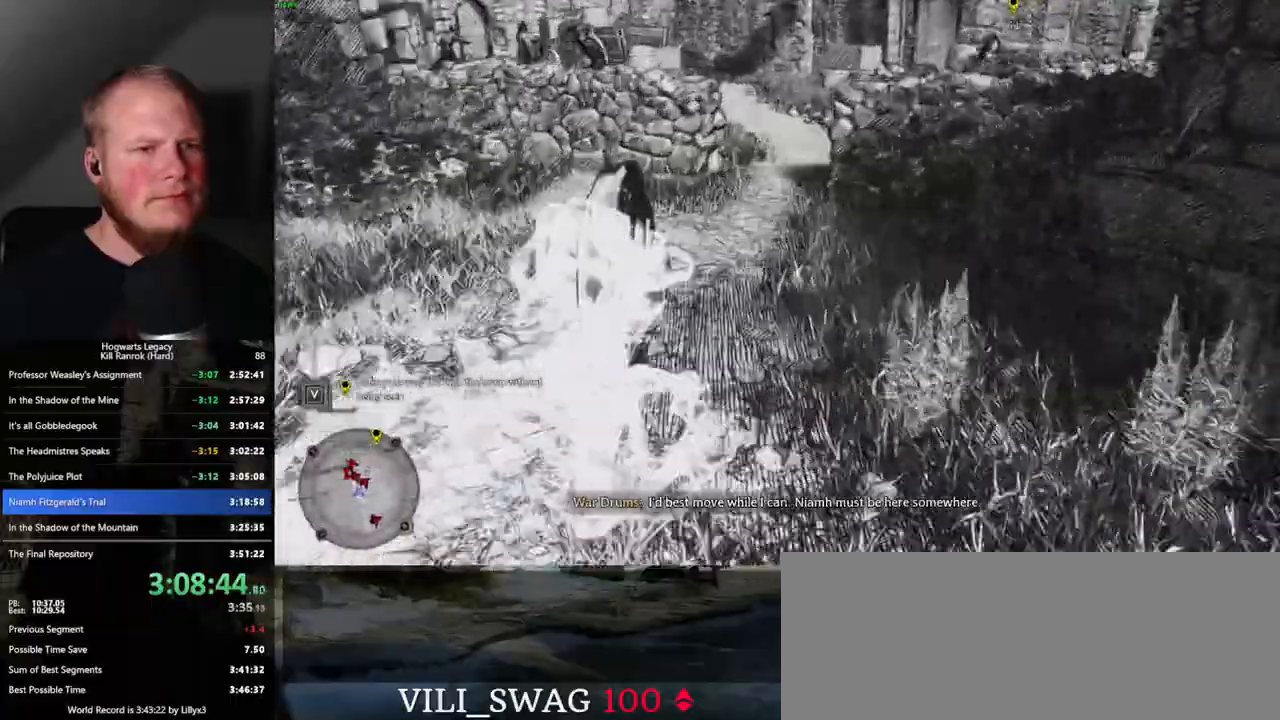
{"keys": ["w"], "mouse": [], "events": [[150, "space", "up"]]}
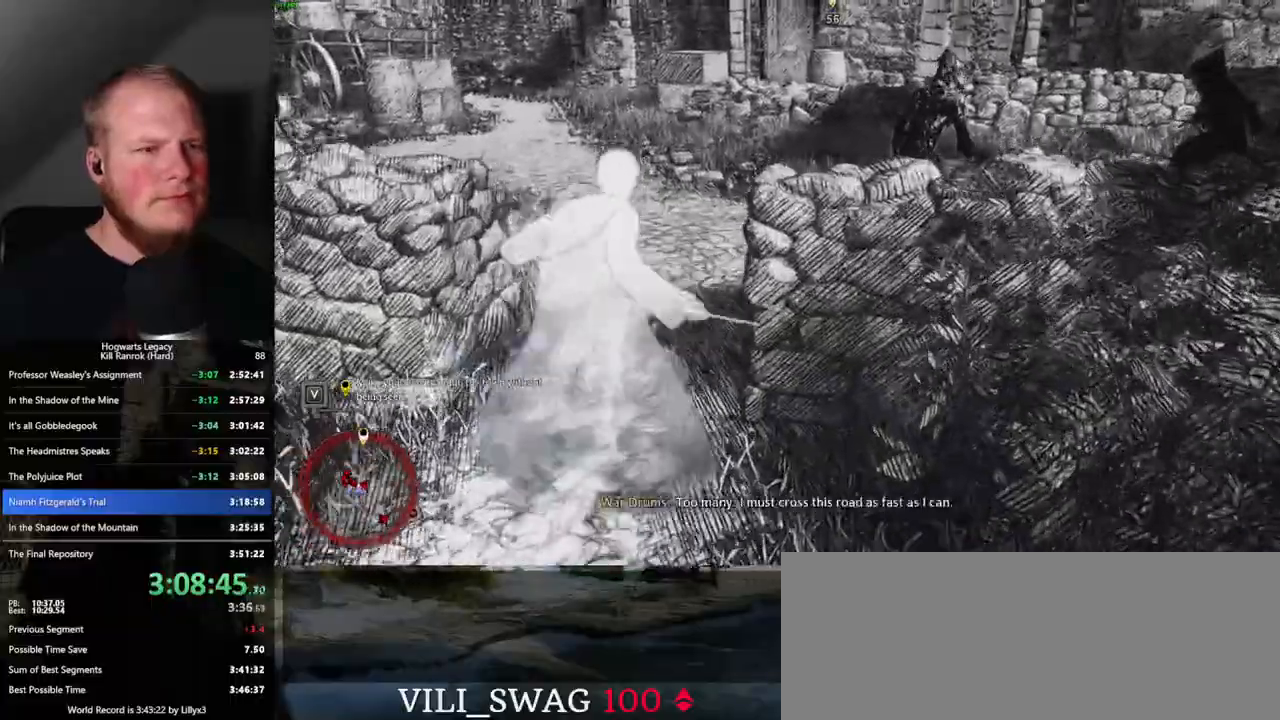
{"keys": ["w"], "mouse": [], "events": []}
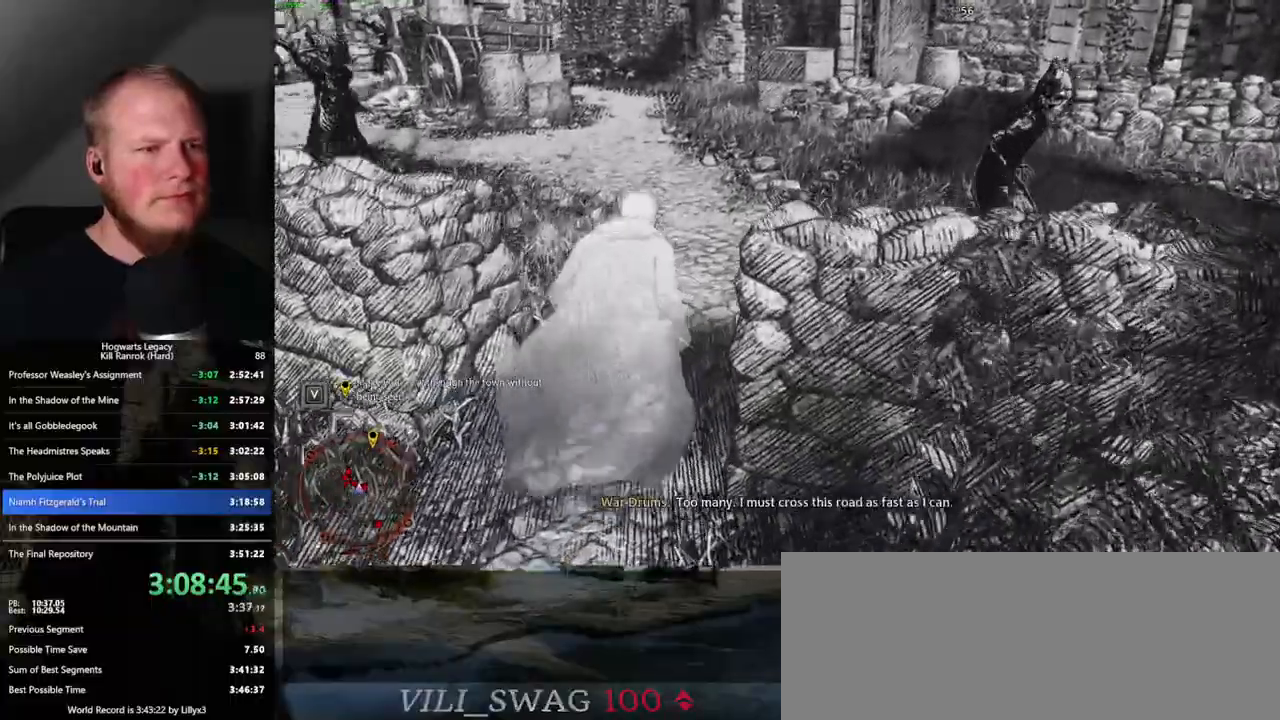
{"keys": ["w"], "mouse": [], "events": []}
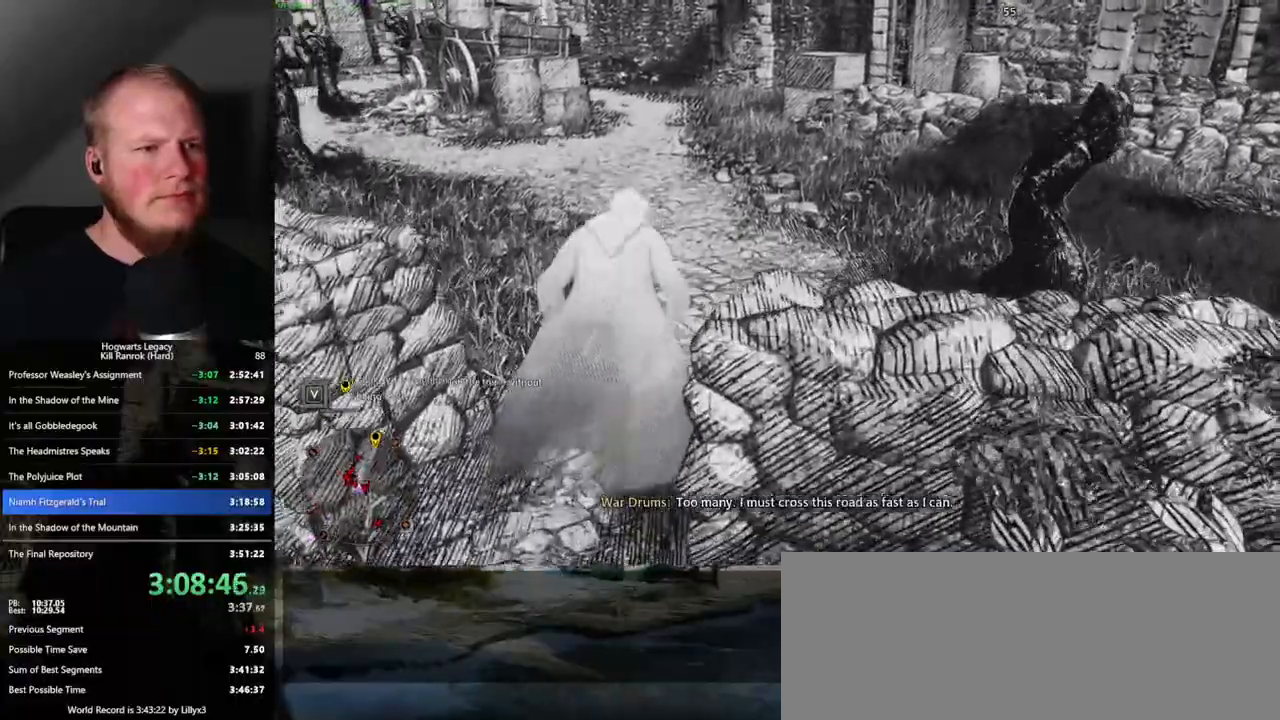
{"keys": ["space", "w"], "mouse": [], "events": [[167, "space", "down"]]}
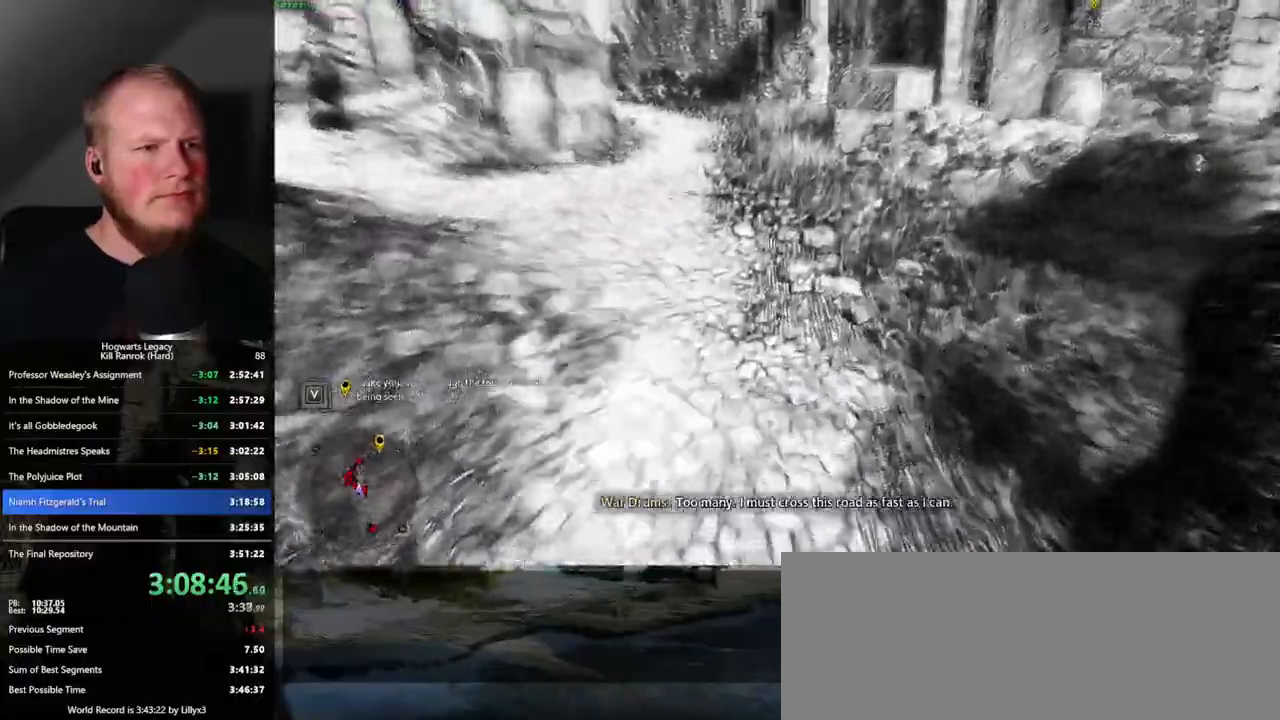
{"keys": ["space", "w"], "mouse": [], "events": []}
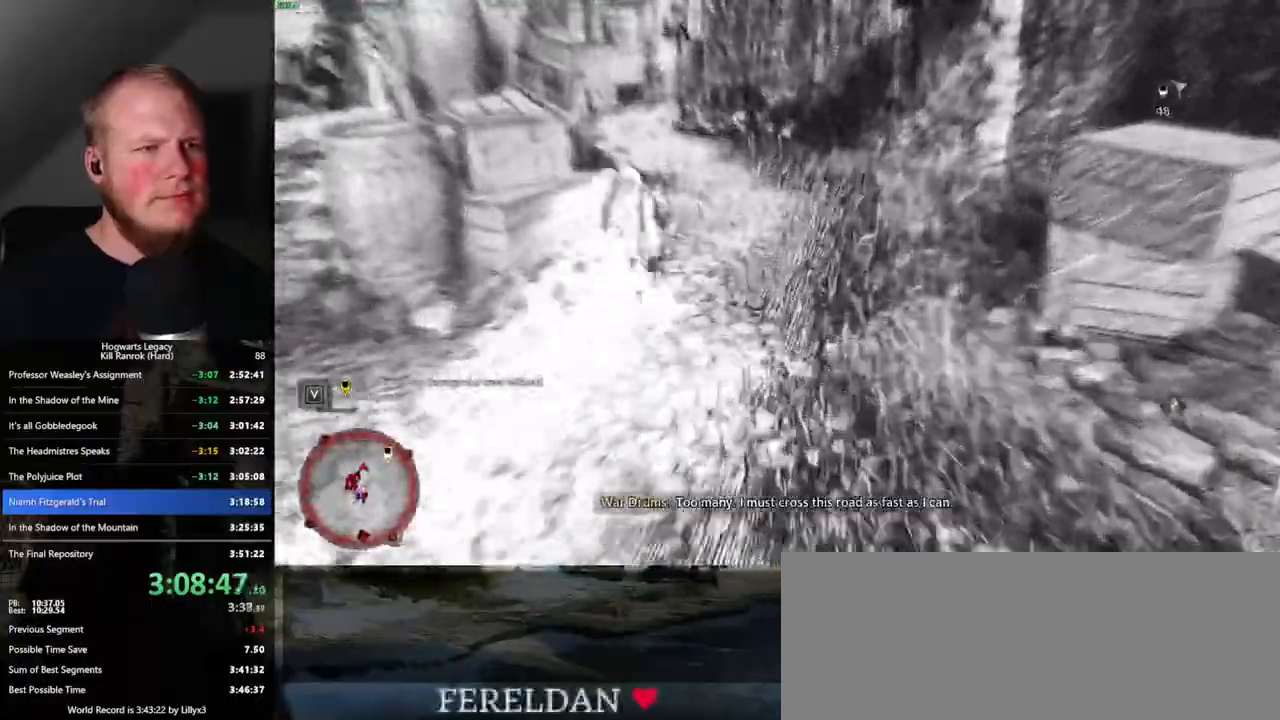
{"keys": ["w"], "mouse": [], "events": [[167, "space", "up"]]}
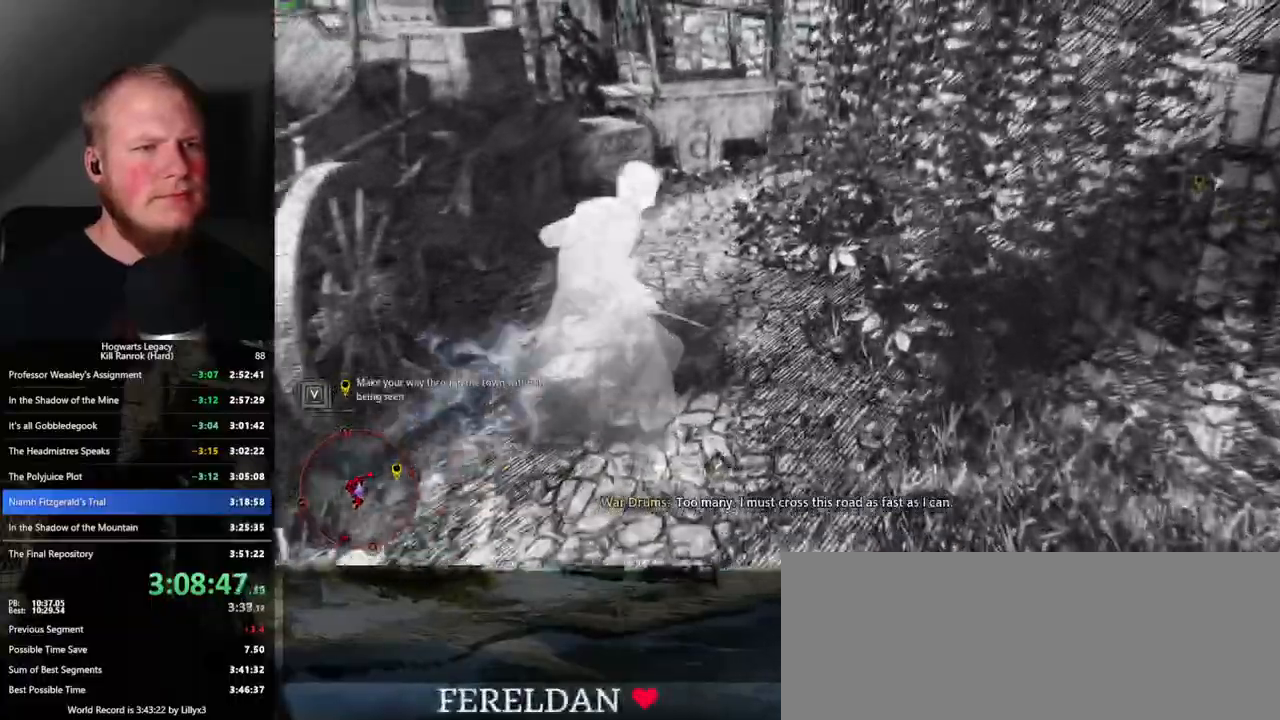
{"keys": ["space", "w"], "mouse": [], "events": [[100, "space", "down"]]}
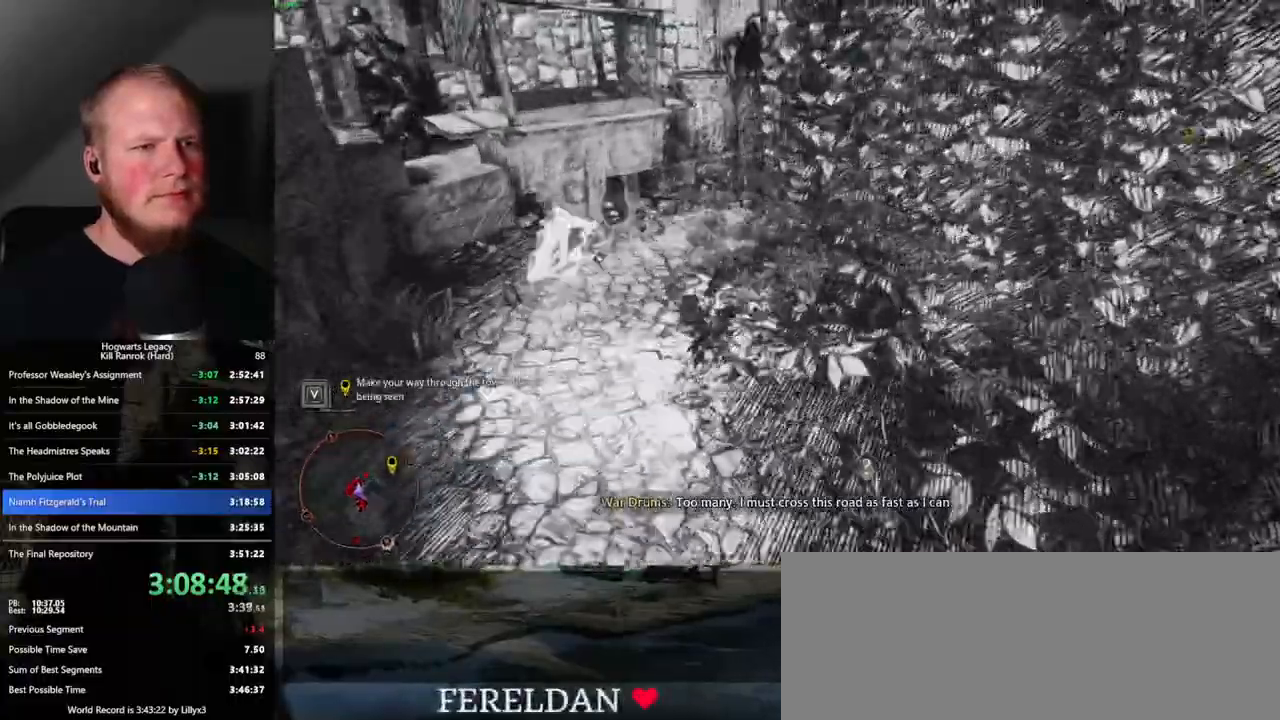
{"keys": ["w"], "mouse": [], "events": [[317, "space", "up"]]}
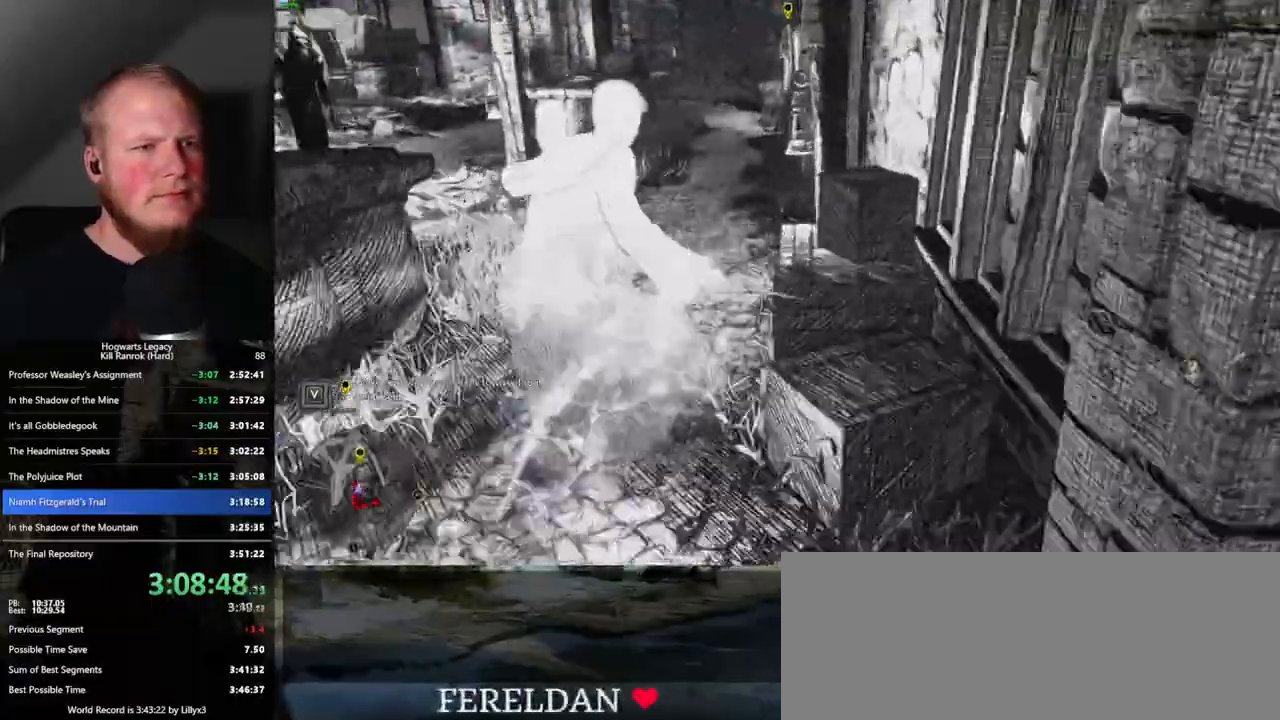
{"keys": ["space", "w"], "mouse": [], "events": [[267, "space", "down"]]}
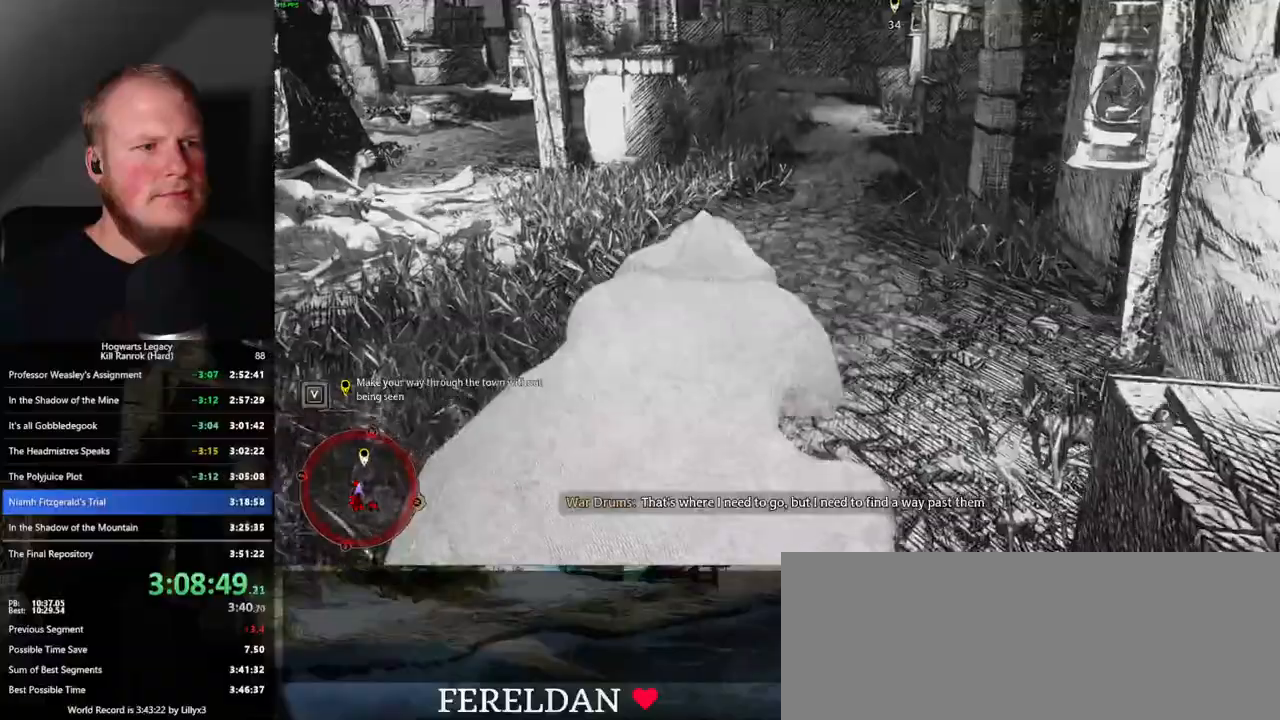
{"keys": ["w"], "mouse": [], "events": [[400, "space", "up"]]}
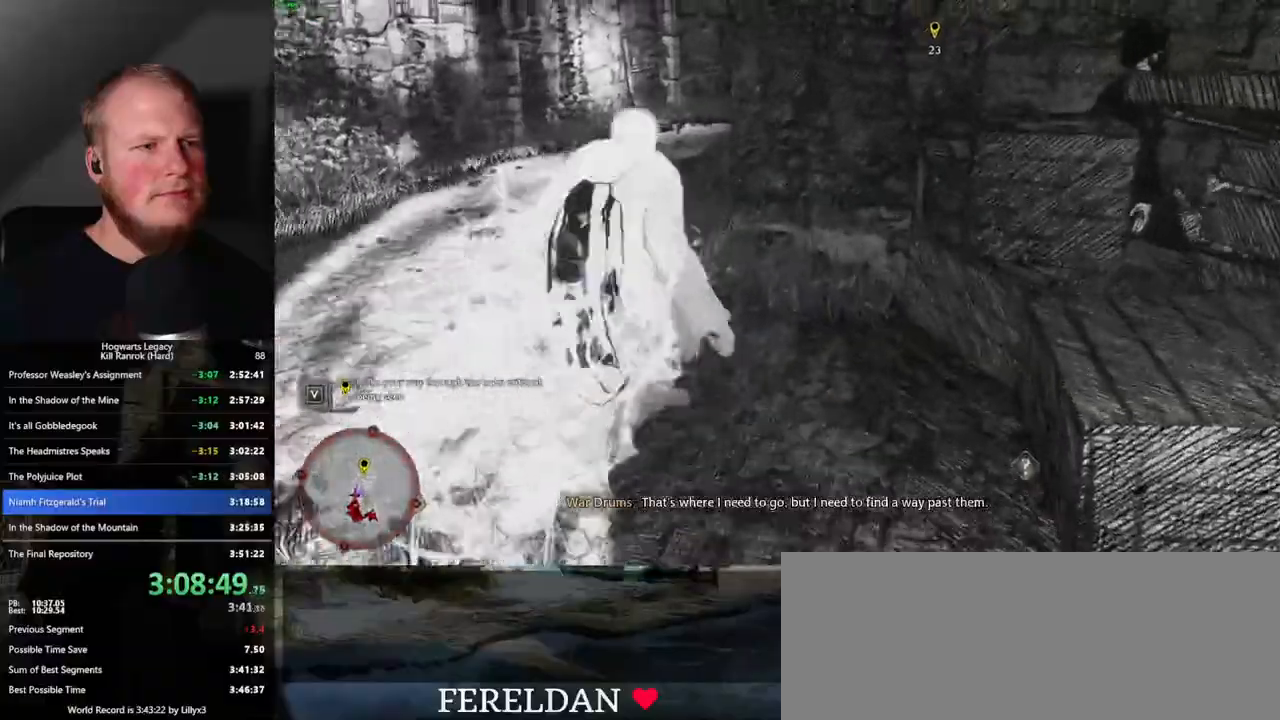
{"keys": ["space", "w"], "mouse": [], "events": [[317, "space", "down"]]}
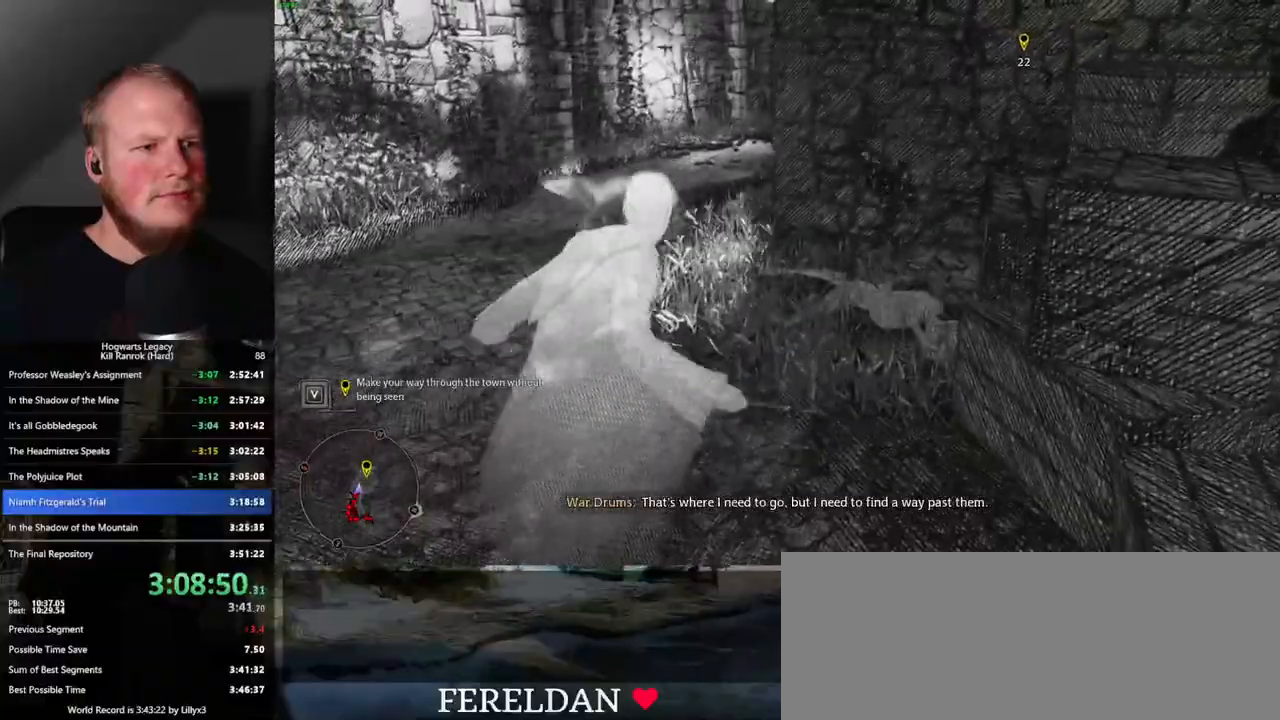
{"keys": ["space", "w"], "mouse": [], "events": []}
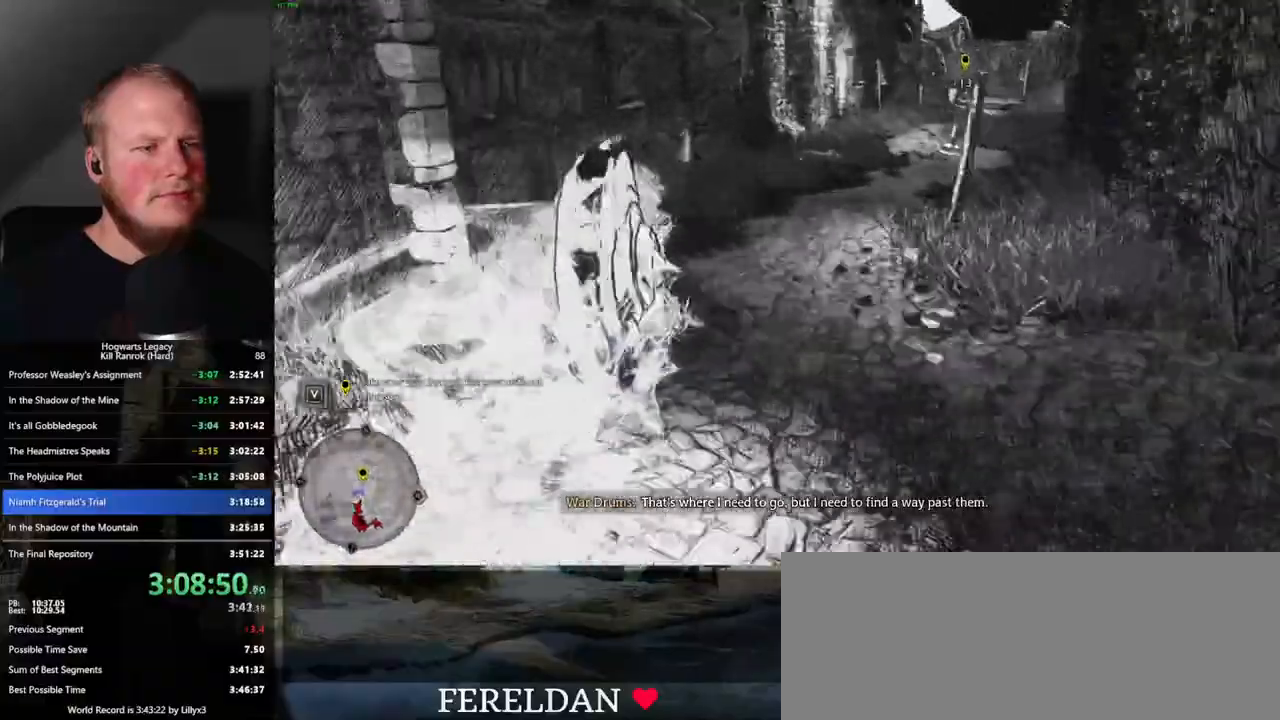
{"keys": ["space", "w"], "mouse": [], "events": [[33, "space", "up"], [383, "space", "down"]]}
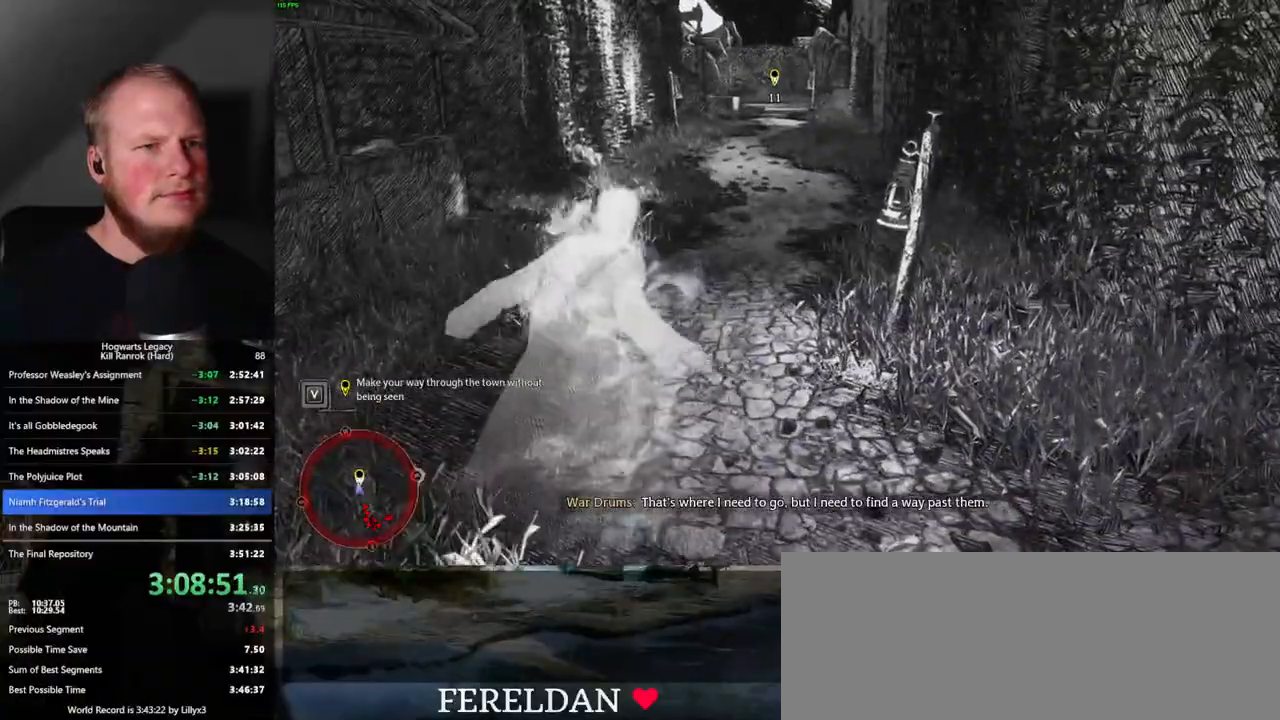
{"keys": ["space", "w"], "mouse": [], "events": []}
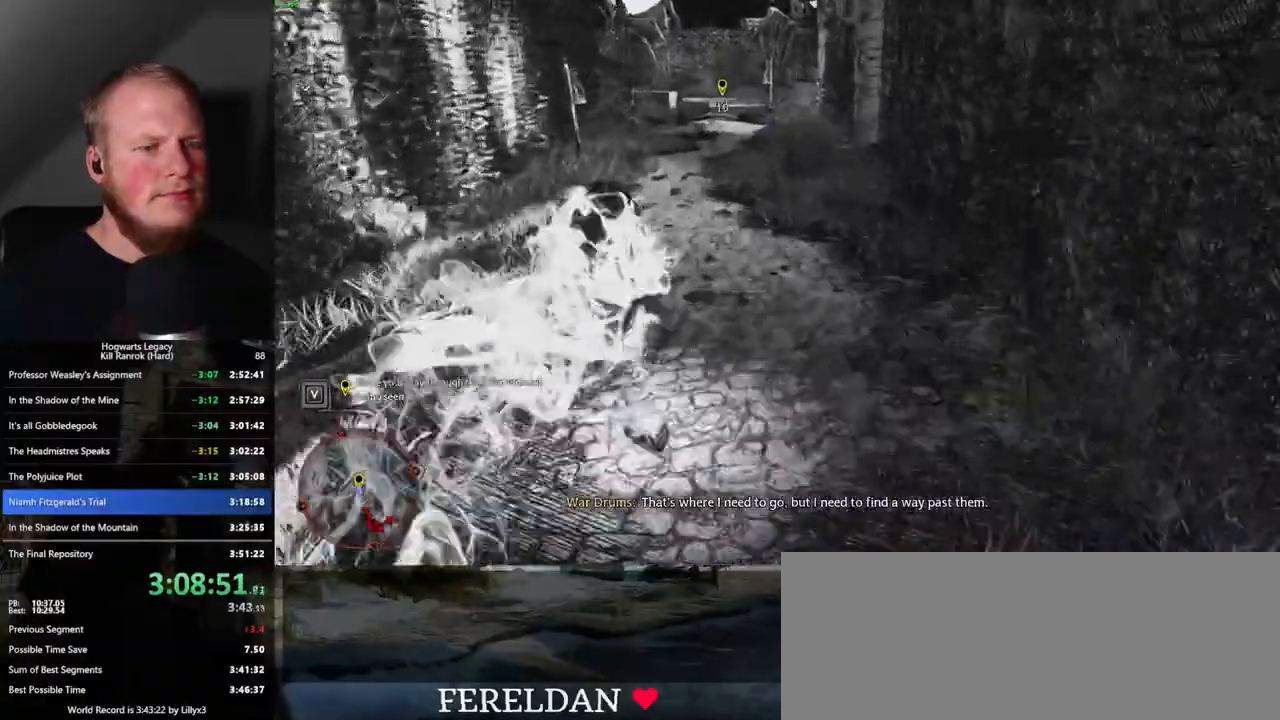
{"keys": ["w"], "mouse": [], "events": [[217, "space", "up"]]}
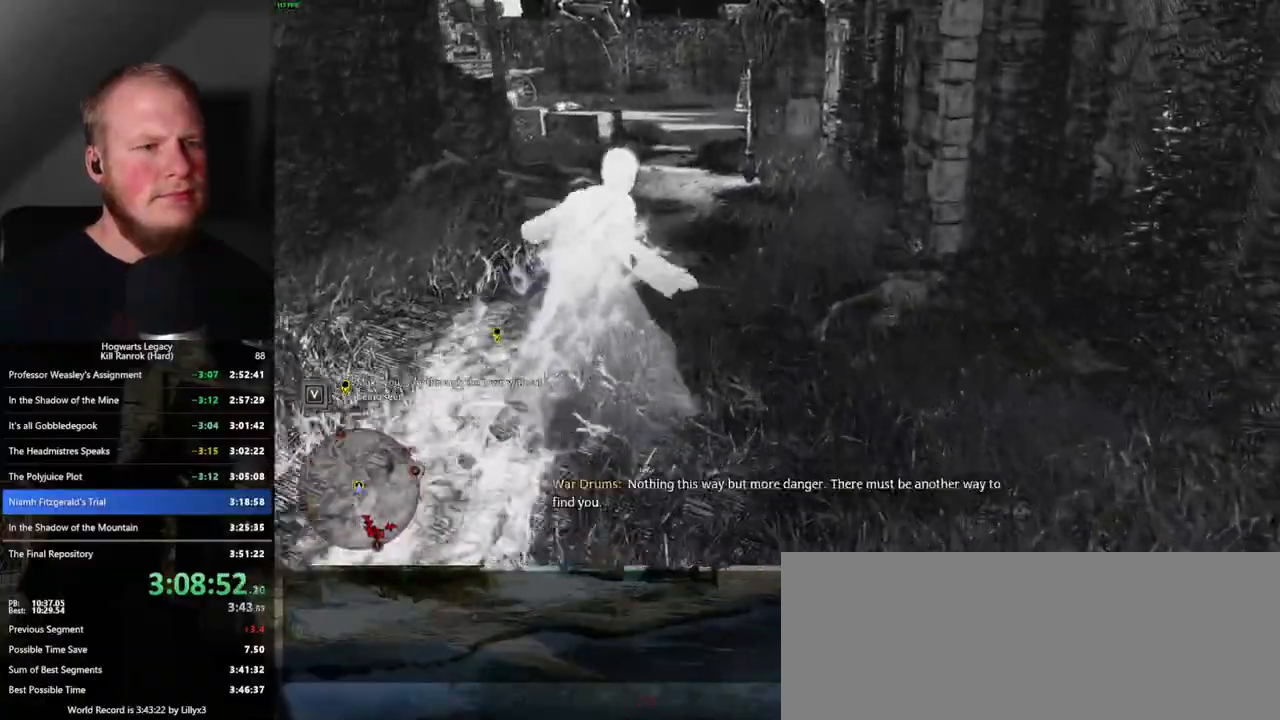
{"keys": ["s"], "mouse": [], "events": [[17, "w", "up"], [100, "s", "down"], [233, "space", "down"], [433, "space", "up"]]}
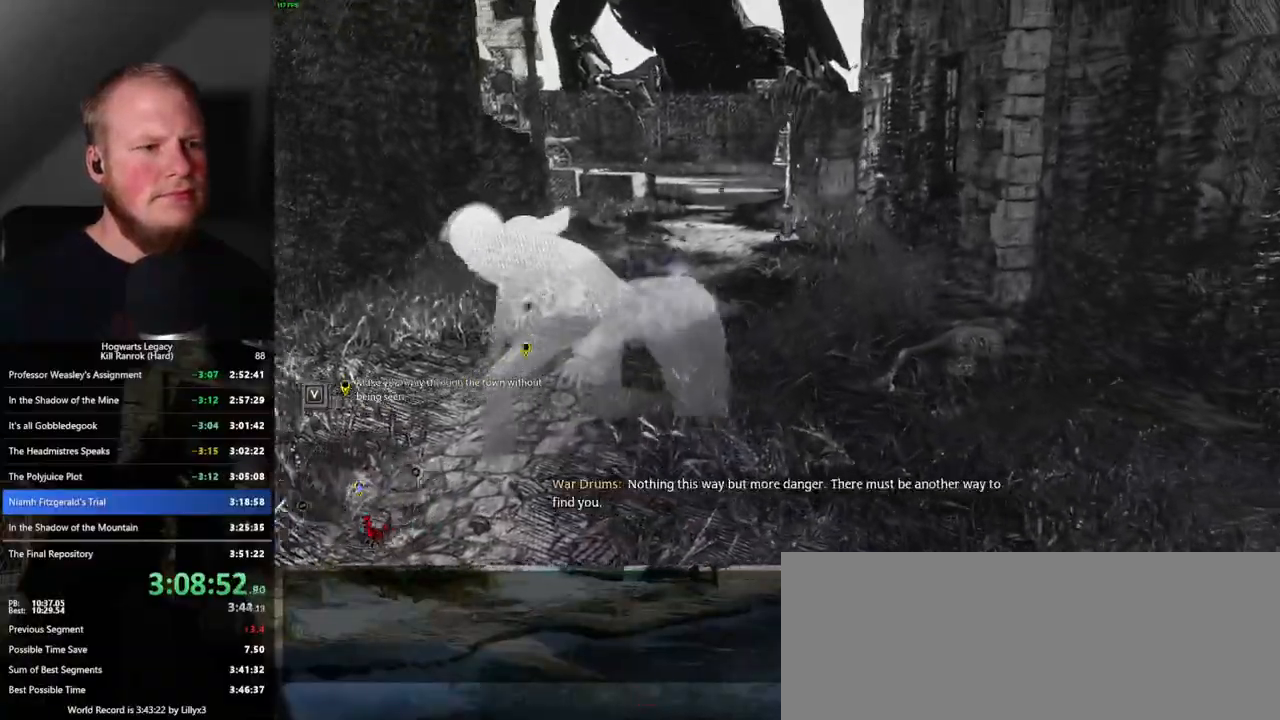
{"keys": ["s"], "mouse": [], "events": []}
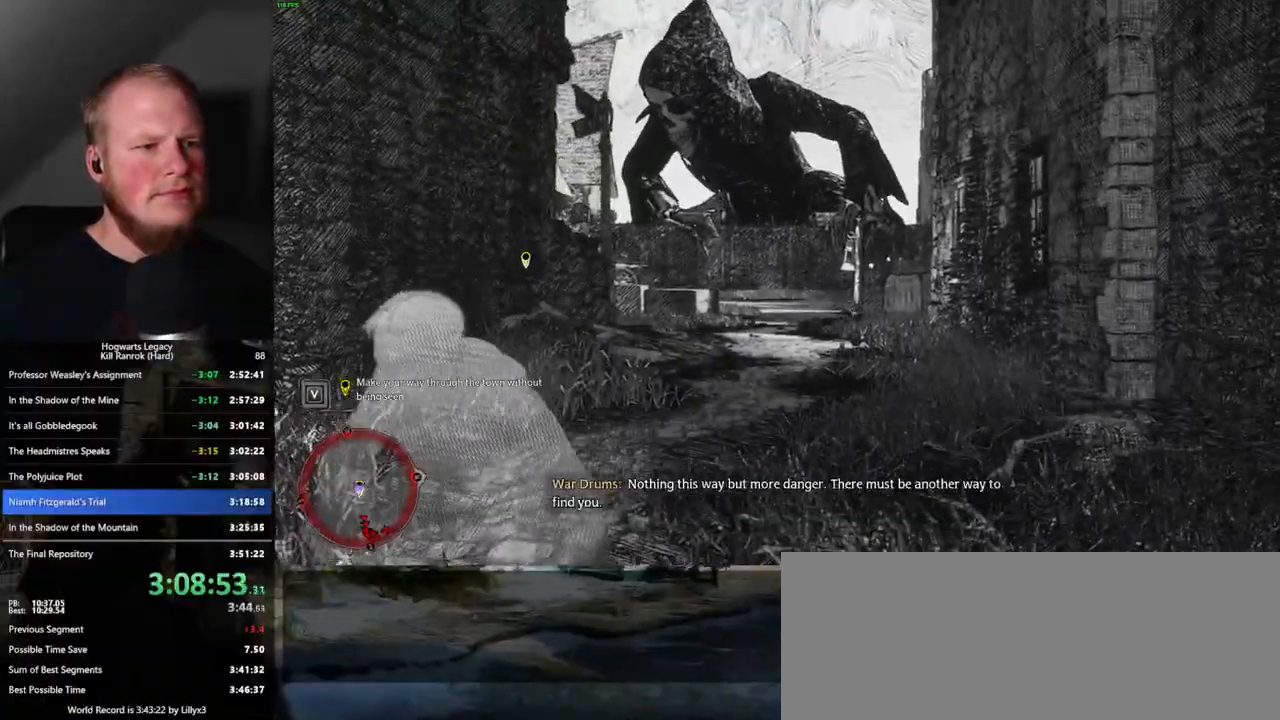
{"keys": ["s"], "mouse": [], "events": []}
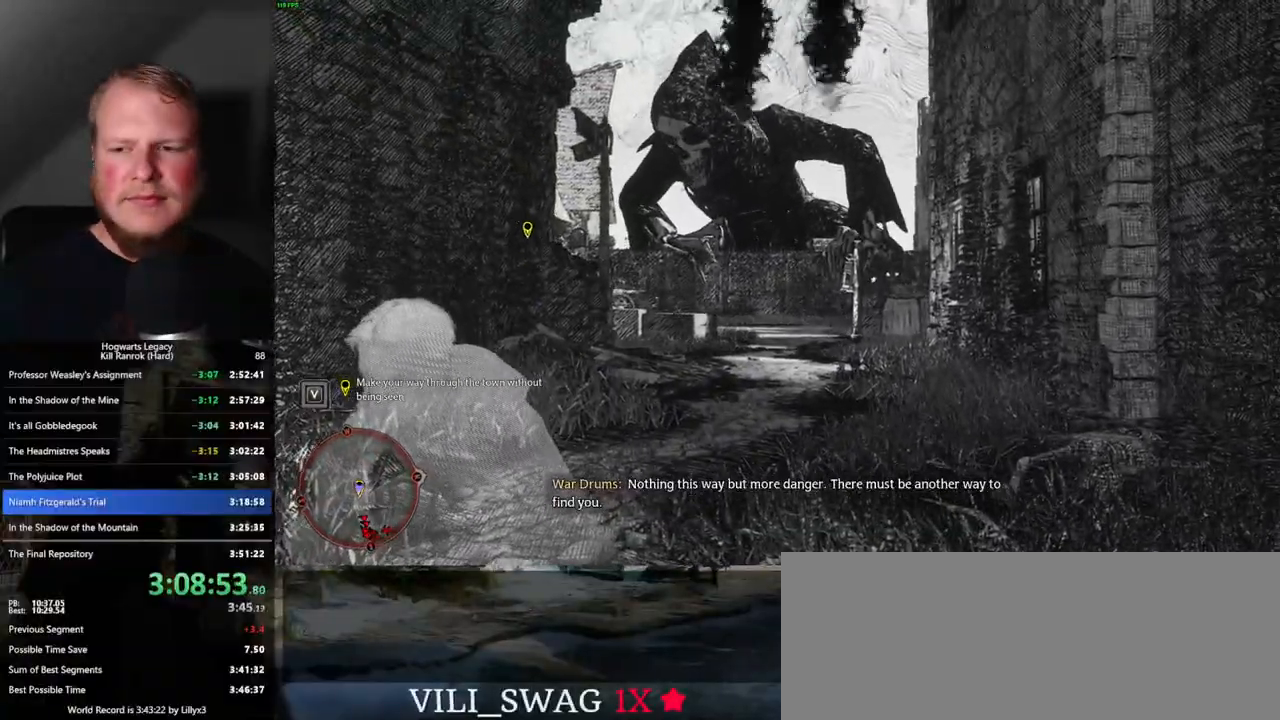
{"keys": [], "mouse": [], "events": [[500, "s", "up"]]}
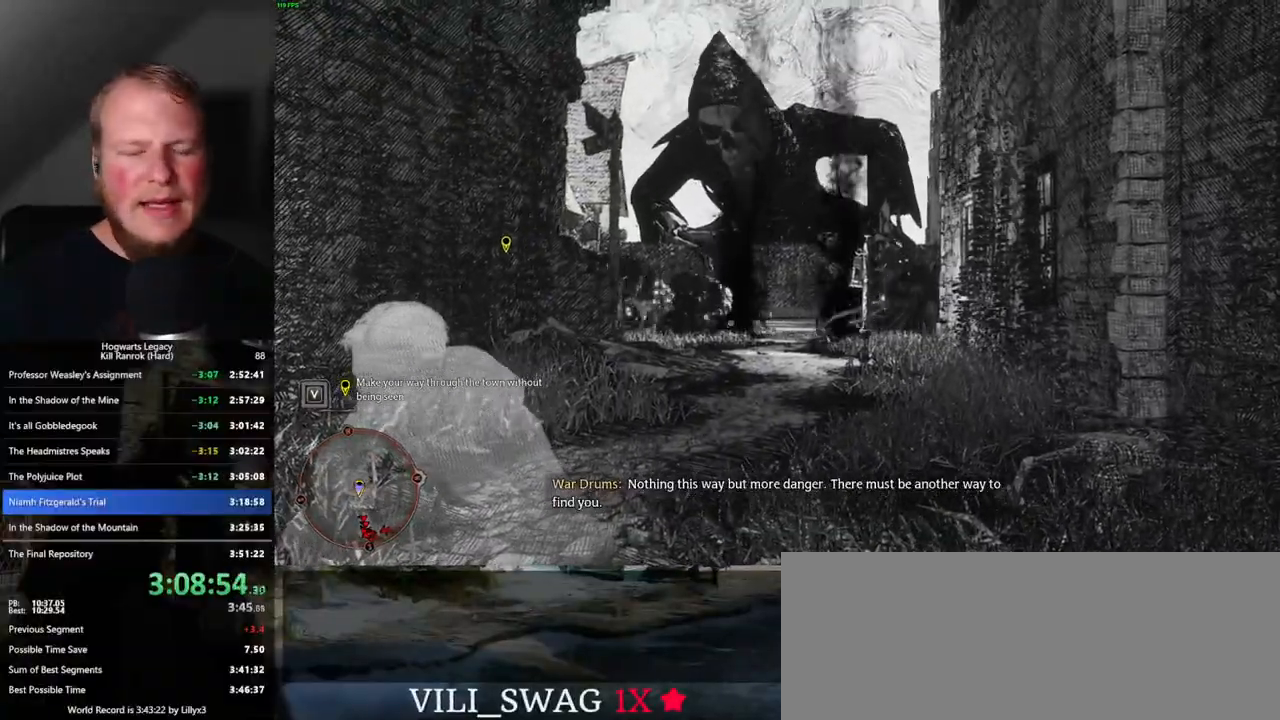
{"keys": [], "mouse": [], "events": []}
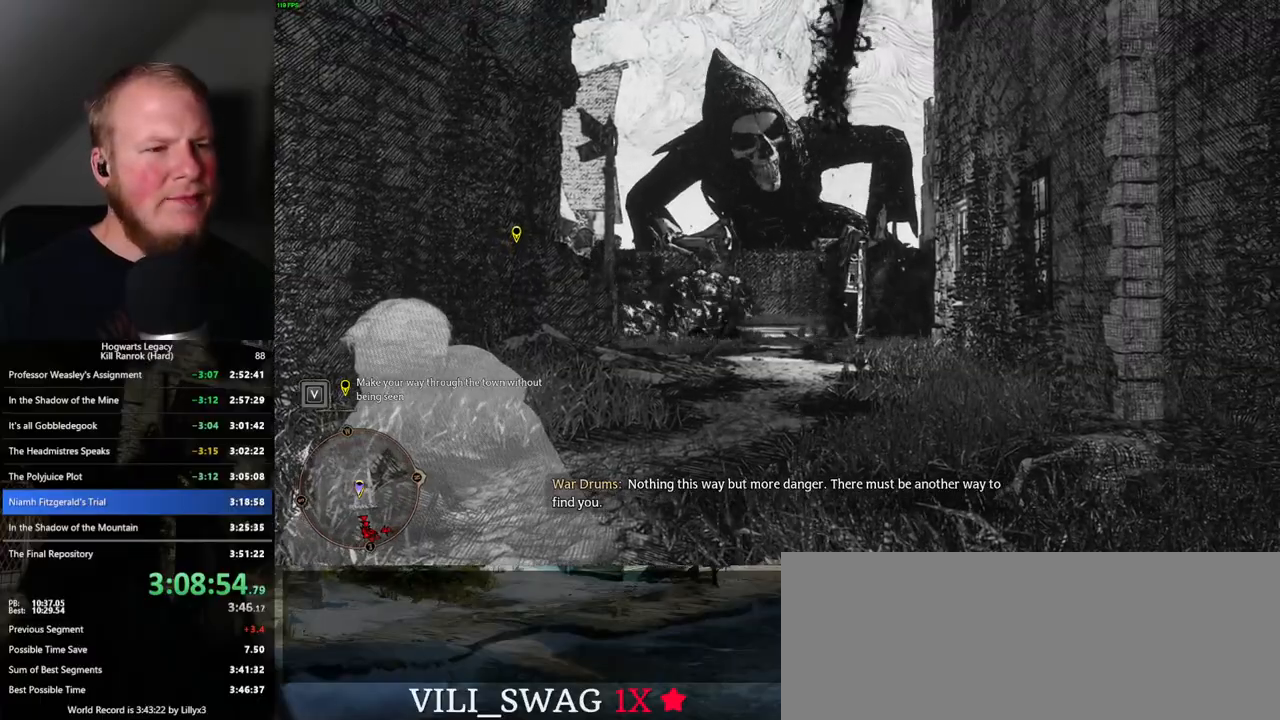
{"keys": [], "mouse": [], "events": []}
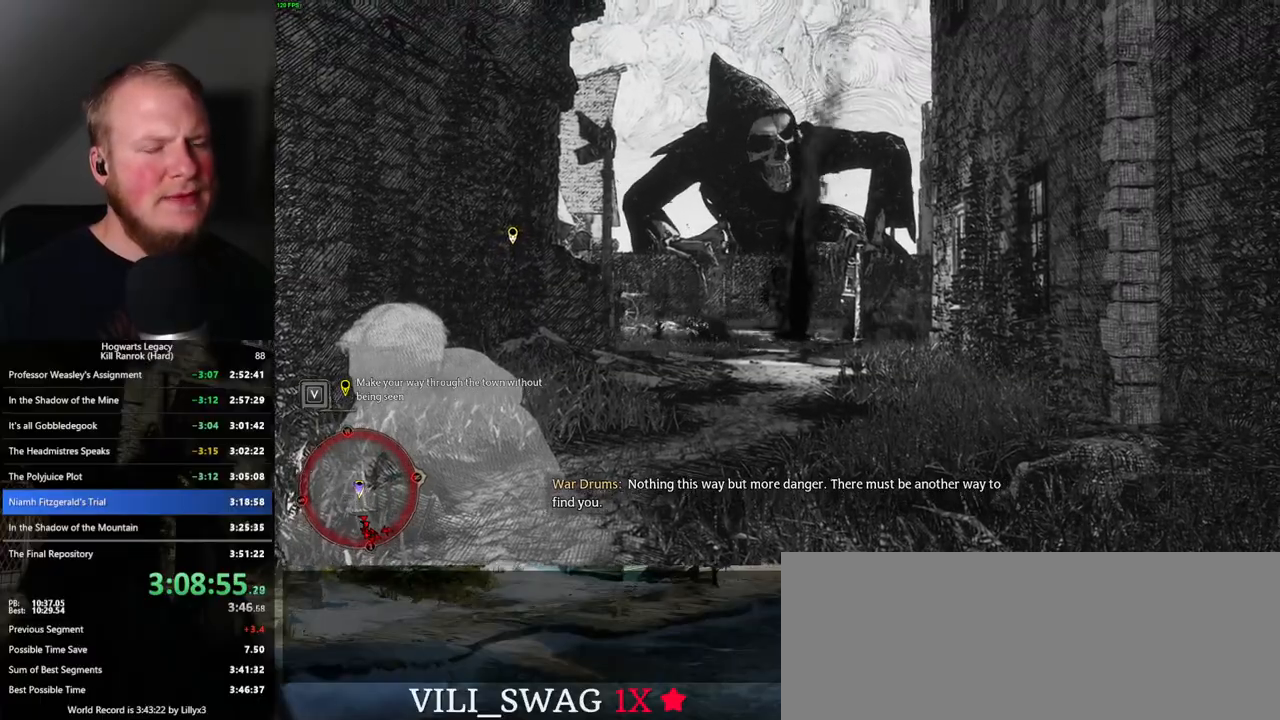
{"keys": [], "mouse": [], "events": []}
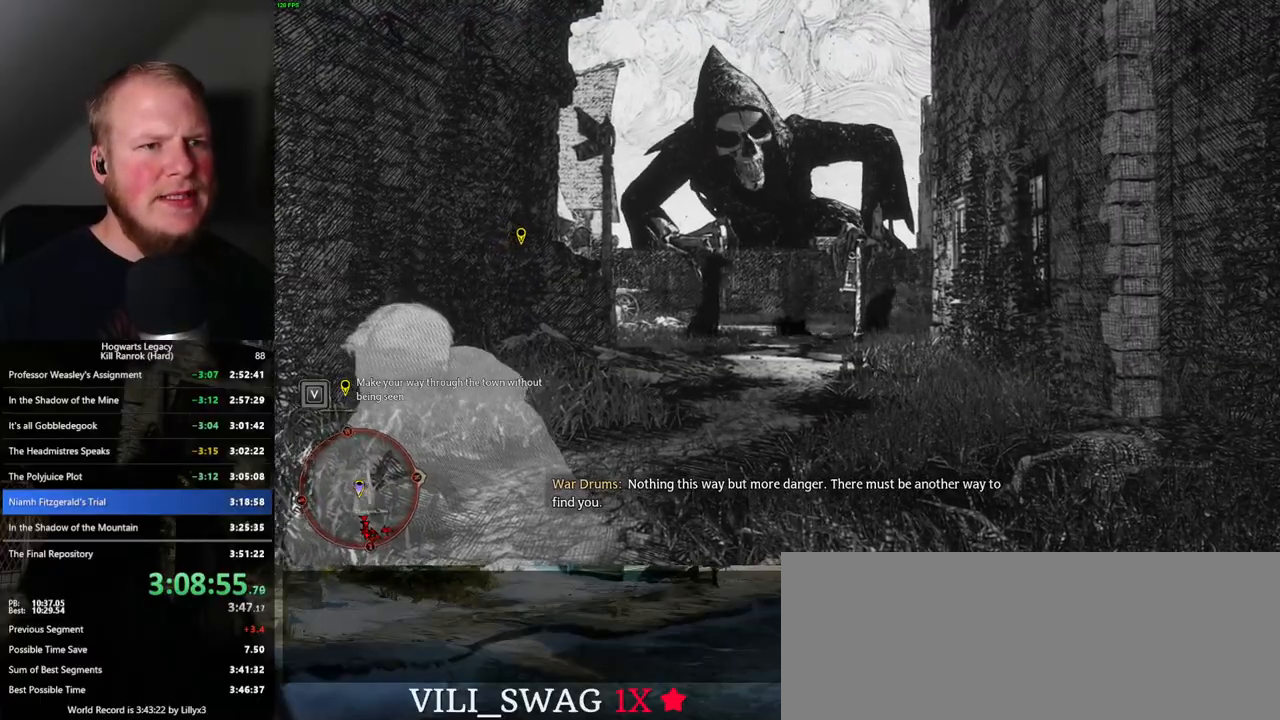
{"keys": [], "mouse": [], "events": []}
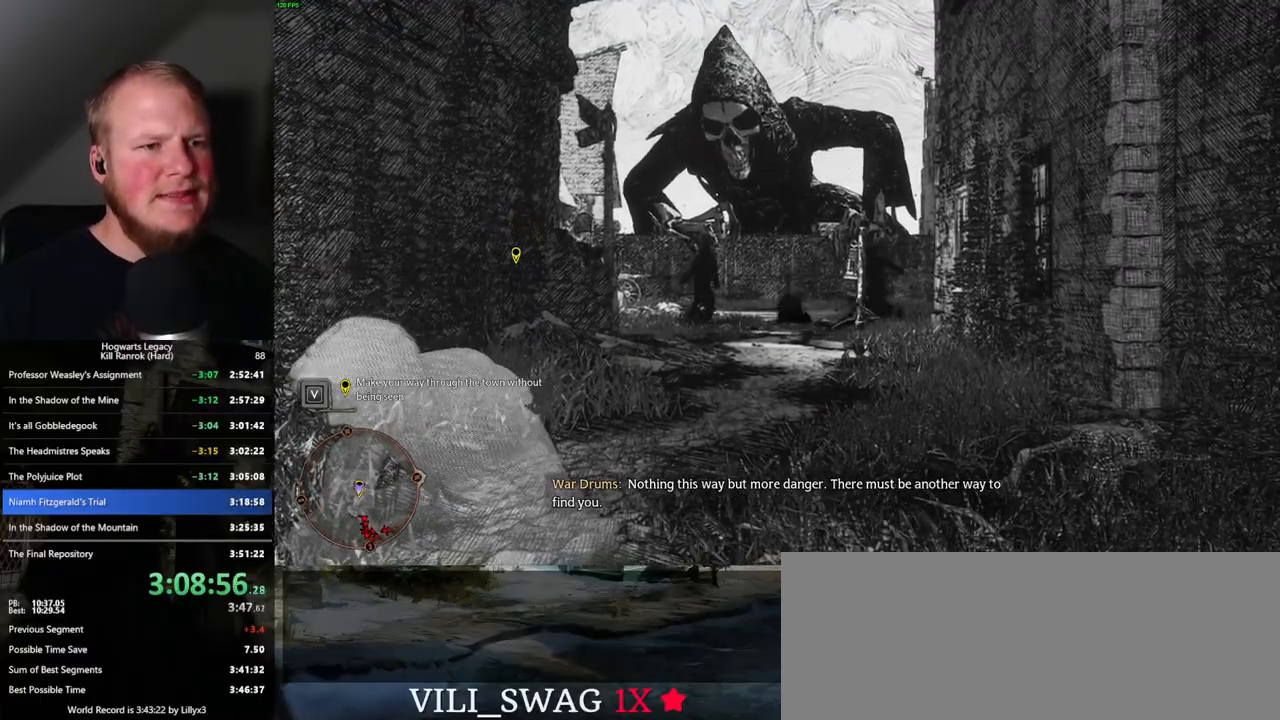
{"keys": [], "mouse": [], "events": []}